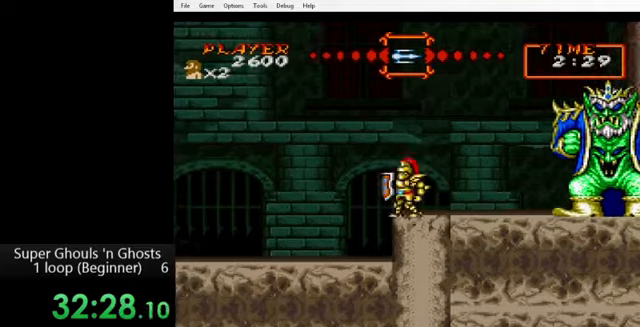
Gameplay with a controller (Nintendo layout); each line is a JSON object with the inputs held at the frame after it. "events" lists button and stick changes between this image and that frame as [ms after this image, input, new state], when the widget could be followed in between. Not read: L3 R3.
{"buttons": ["Y", "DPAD_LEFT"], "events": [[160, "DPAD_LEFT", "down"]]}
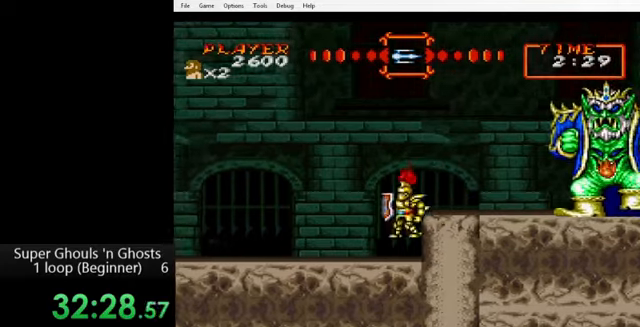
{"buttons": ["Y"], "events": [[480, "DPAD_LEFT", "up"]]}
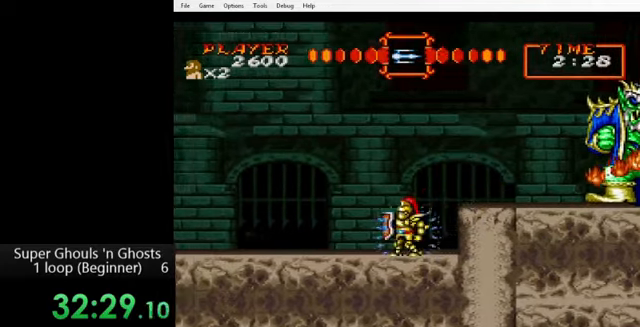
{"buttons": [], "events": [[160, "DPAD_RIGHT", "down"], [440, "DPAD_RIGHT", "up"], [440, "Y", "up"]]}
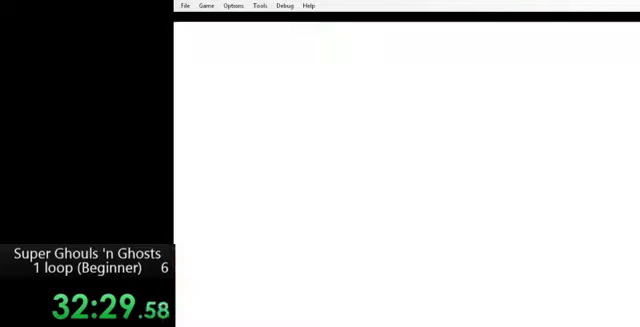
{"buttons": [], "events": []}
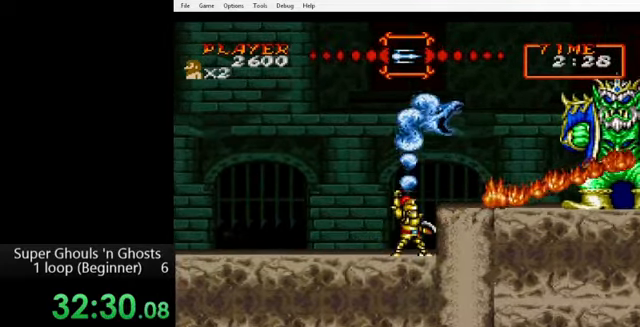
{"buttons": [], "events": []}
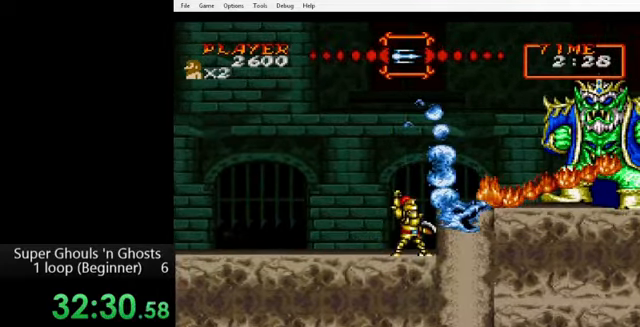
{"buttons": [], "events": []}
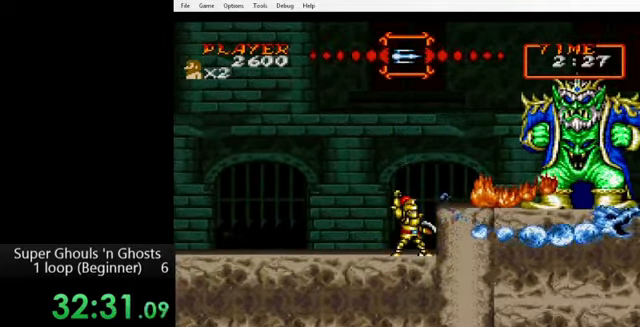
{"buttons": ["Y", "DPAD_LEFT"], "events": [[440, "DPAD_LEFT", "down"], [480, "Y", "down"]]}
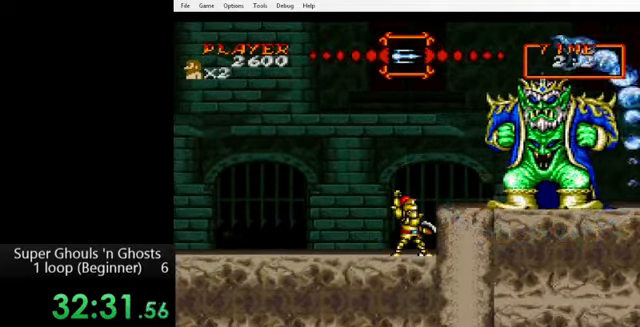
{"buttons": ["Y", "DPAD_LEFT"], "events": []}
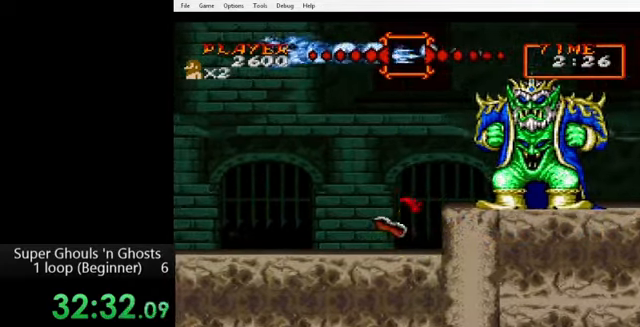
{"buttons": ["Y", "DPAD_LEFT"], "events": []}
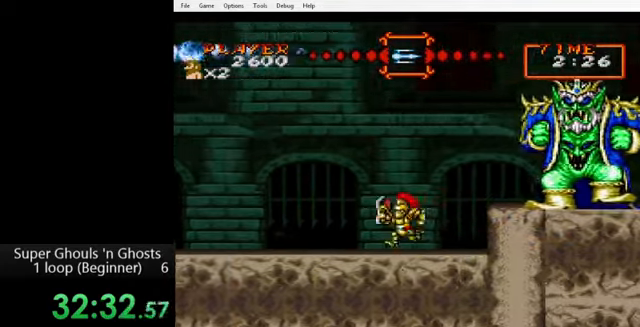
{"buttons": ["Y", "DPAD_LEFT"], "events": []}
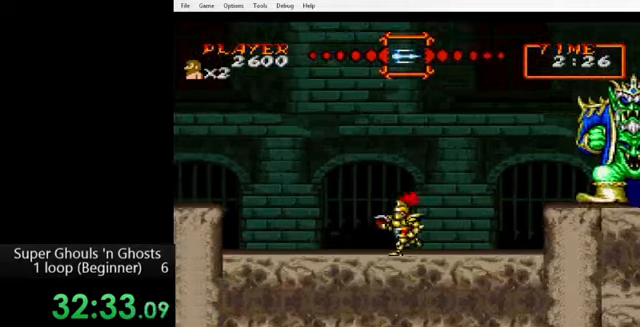
{"buttons": ["Y"], "events": [[120, "DPAD_LEFT", "up"]]}
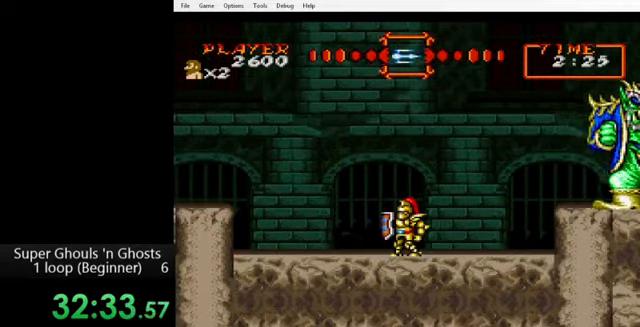
{"buttons": ["Y"], "events": []}
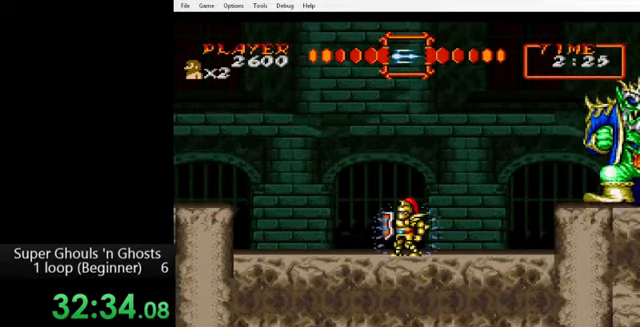
{"buttons": [], "events": [[200, "DPAD_RIGHT", "down"], [440, "Y", "up"], [480, "DPAD_RIGHT", "up"]]}
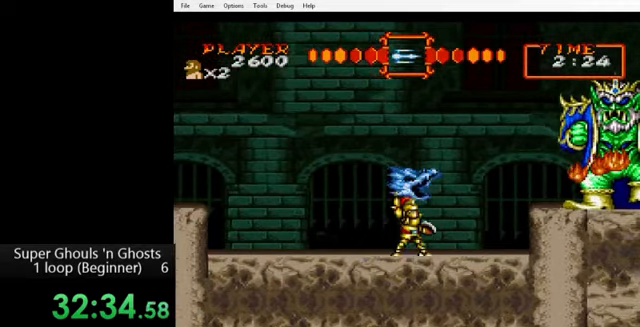
{"buttons": [], "events": []}
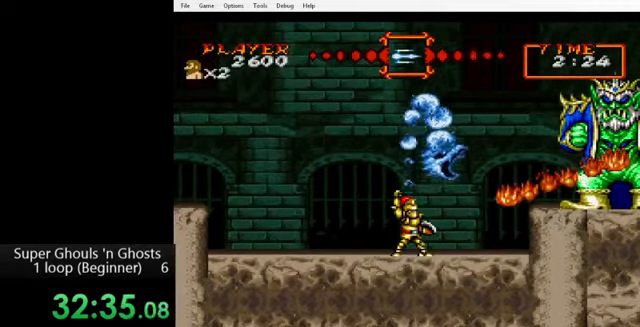
{"buttons": [], "events": []}
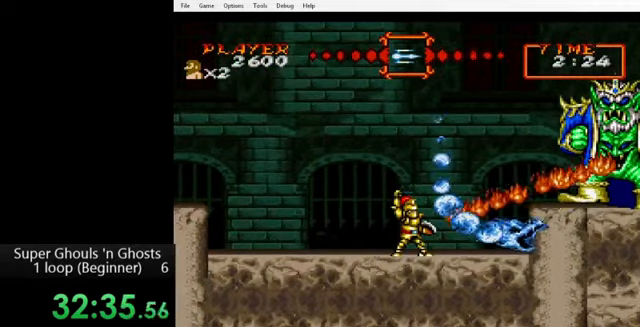
{"buttons": [], "events": []}
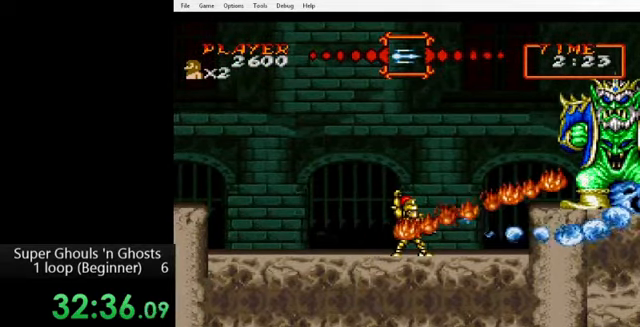
{"buttons": [], "events": []}
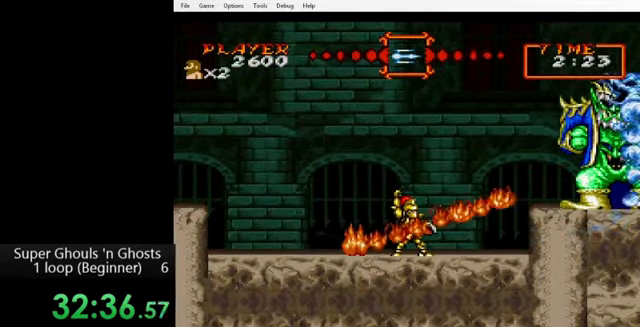
{"buttons": ["DPAD_RIGHT"], "events": [[160, "DPAD_RIGHT", "down"]]}
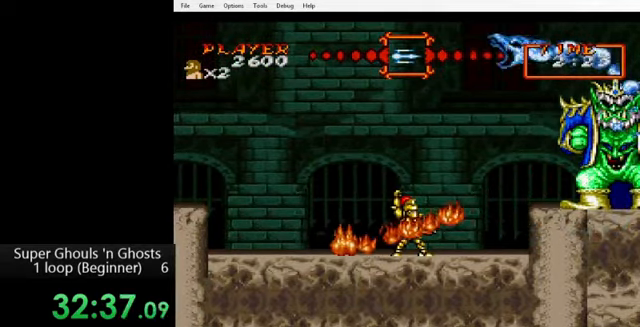
{"buttons": ["DPAD_RIGHT"], "events": []}
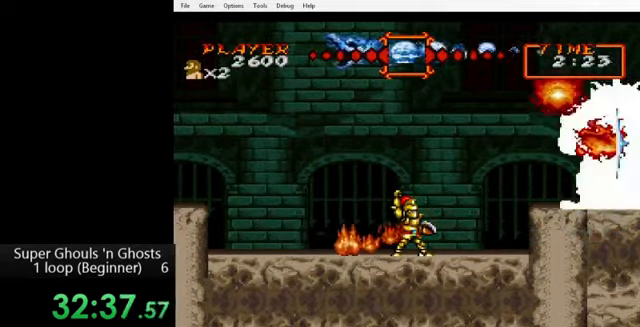
{"buttons": ["DPAD_RIGHT"], "events": []}
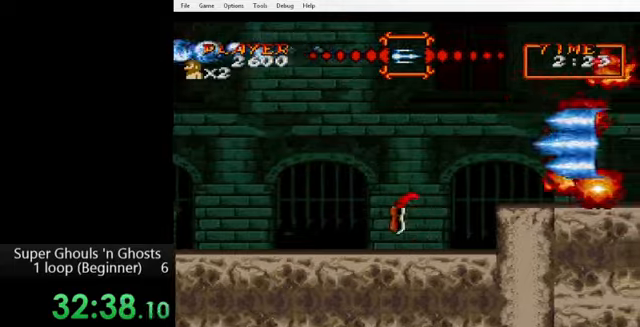
{"buttons": ["DPAD_RIGHT"], "events": []}
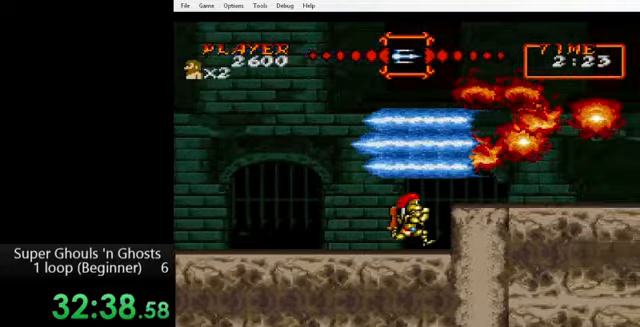
{"buttons": ["DPAD_RIGHT"], "events": [[320, "B", "down"], [360, "B", "up"]]}
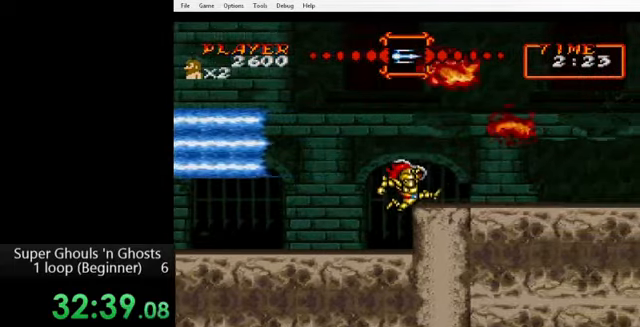
{"buttons": ["DPAD_RIGHT"], "events": [[200, "B", "down"], [240, "B", "up"]]}
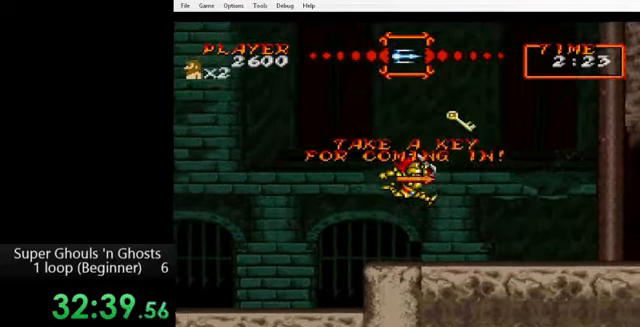
{"buttons": ["DPAD_RIGHT"], "events": []}
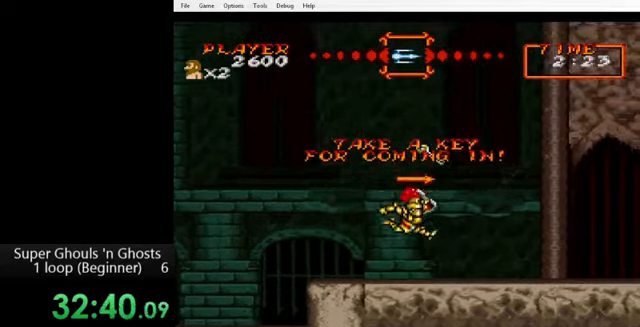
{"buttons": [], "events": [[400, "DPAD_RIGHT", "up"]]}